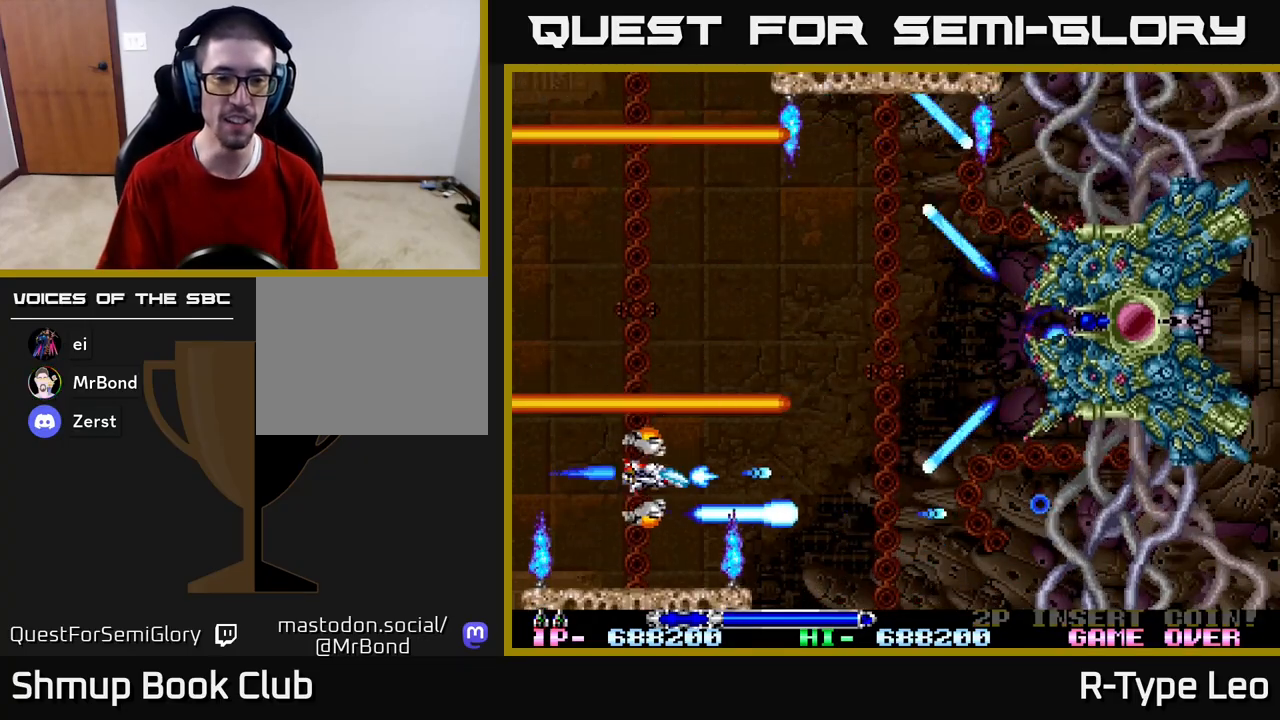
Gameplay with a controller (Xbox layout); each line is a JSON object with the inputs held at the frame after it. "events" lists button and stick changes between this image and that frame as [ms after this image, input, new state], when the widget could be followed in between.
{"buttons": ["R2"], "left_stick": "center", "right_stick": "center", "events": [[17, "DPAD_DOWN", "up"], [333, "DPAD_UP", "down"], [483, "DPAD_UP", "up"]]}
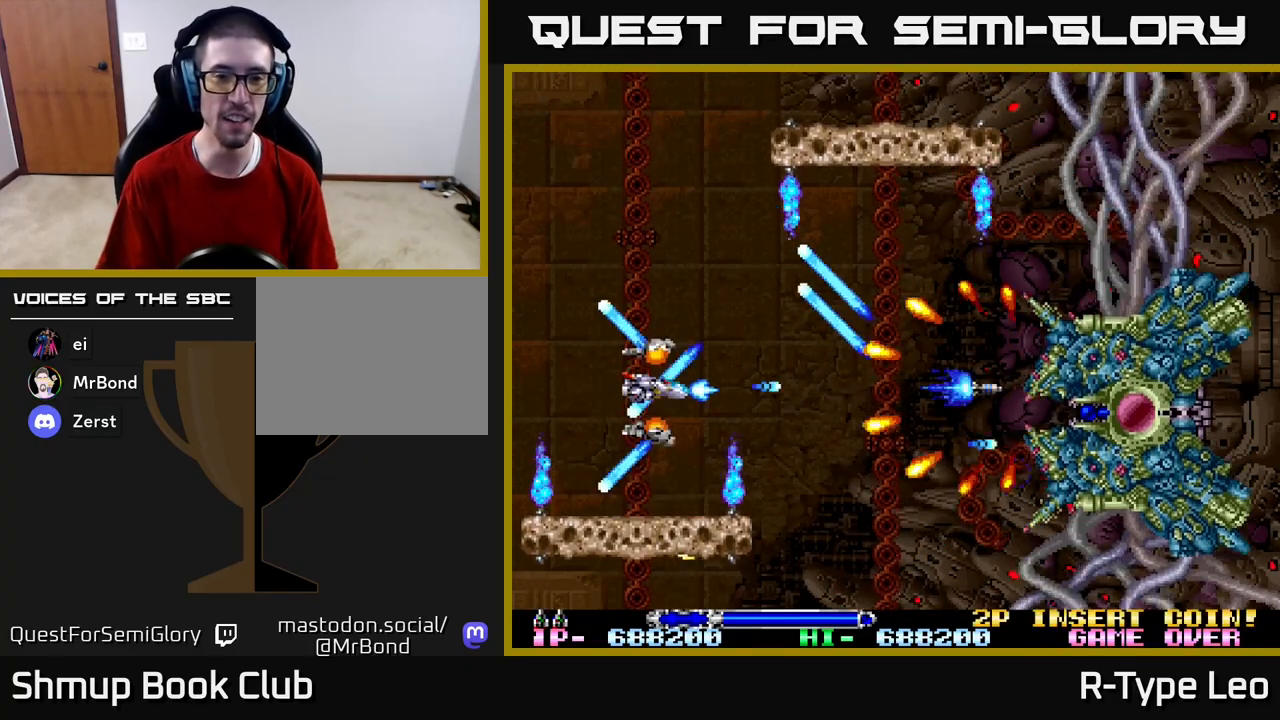
{"buttons": ["R2", "DPAD_UP"], "left_stick": "center", "right_stick": "center", "events": [[117, "DPAD_LEFT", "down"], [117, "DPAD_UP", "down"], [283, "DPAD_LEFT", "up"], [317, "DPAD_UP", "up"], [383, "DPAD_LEFT", "down"], [383, "DPAD_UP", "down"], [417, "DPAD_LEFT", "up"]]}
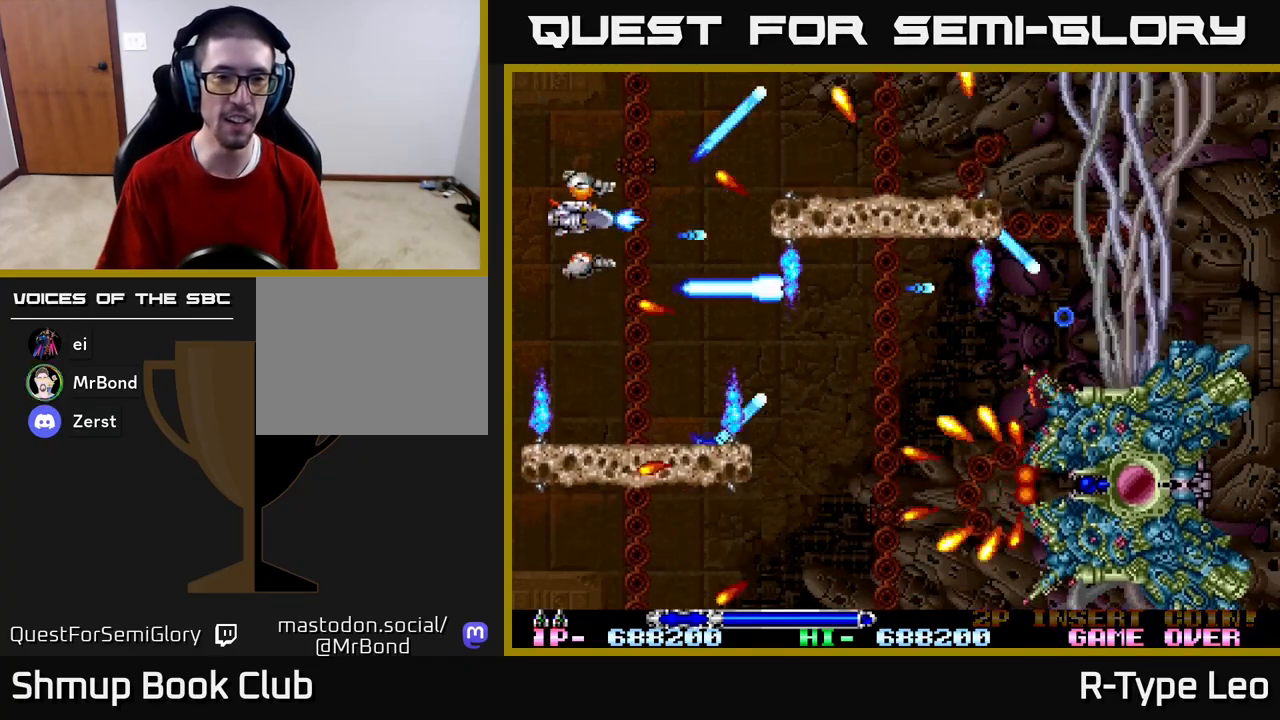
{"buttons": ["R2"], "left_stick": "center", "right_stick": "center", "events": [[50, "DPAD_UP", "up"]]}
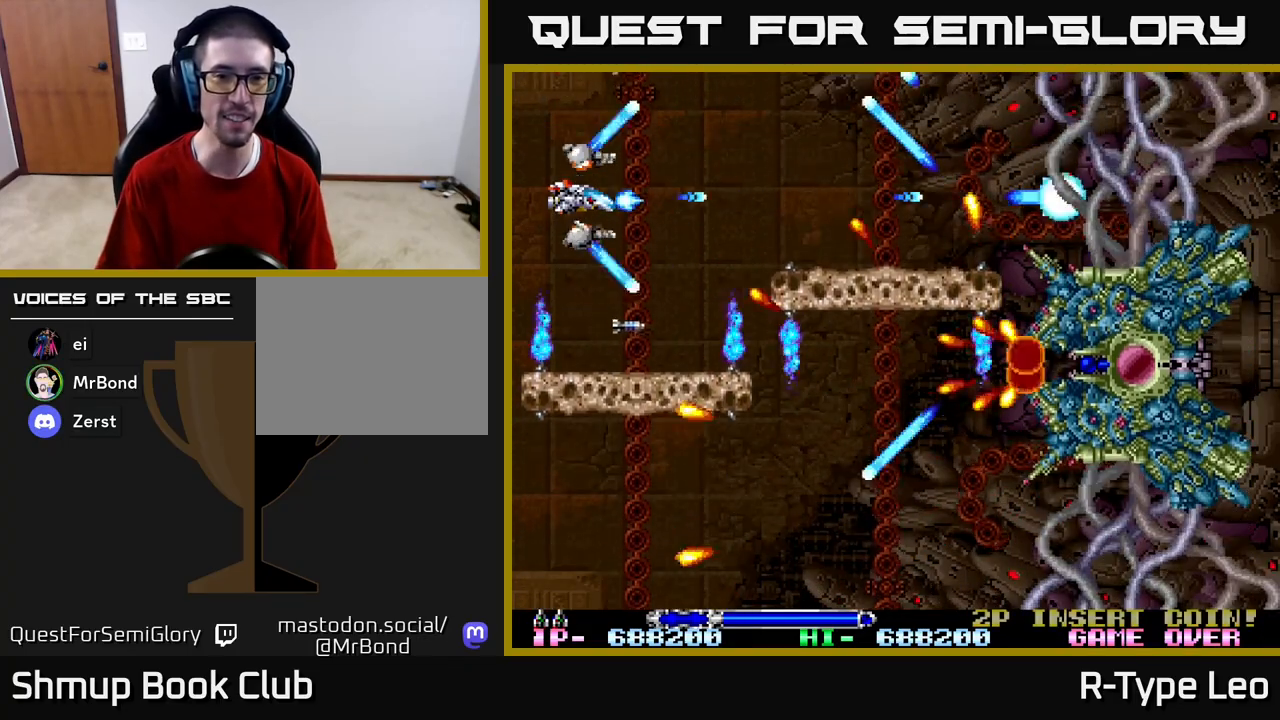
{"buttons": ["R2"], "left_stick": "center", "right_stick": "center", "events": [[67, "DPAD_UP", "down"], [100, "DPAD_RIGHT", "down"], [250, "DPAD_UP", "up"], [317, "DPAD_RIGHT", "up"]]}
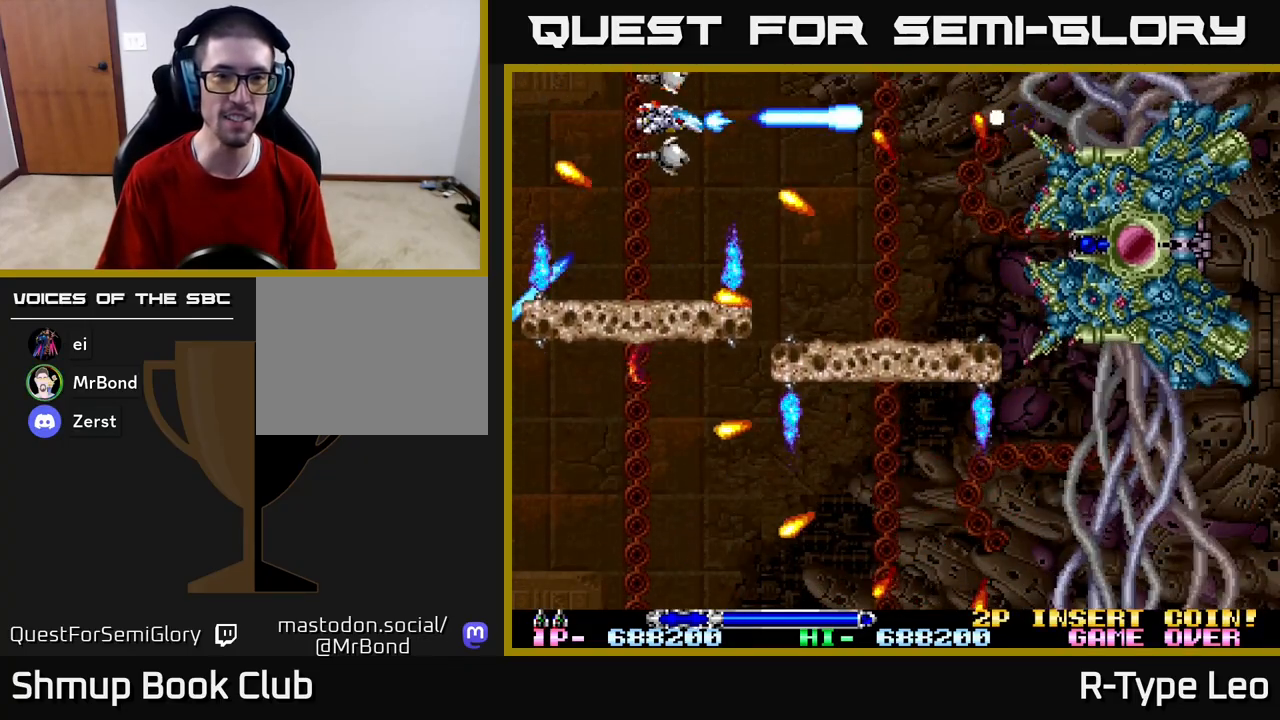
{"buttons": ["R2", "DPAD_DOWN", "DPAD_RIGHT"], "left_stick": "center", "right_stick": "center", "events": [[150, "DPAD_RIGHT", "down"], [167, "DPAD_UP", "down"], [383, "DPAD_UP", "up"], [400, "DPAD_DOWN", "down"]]}
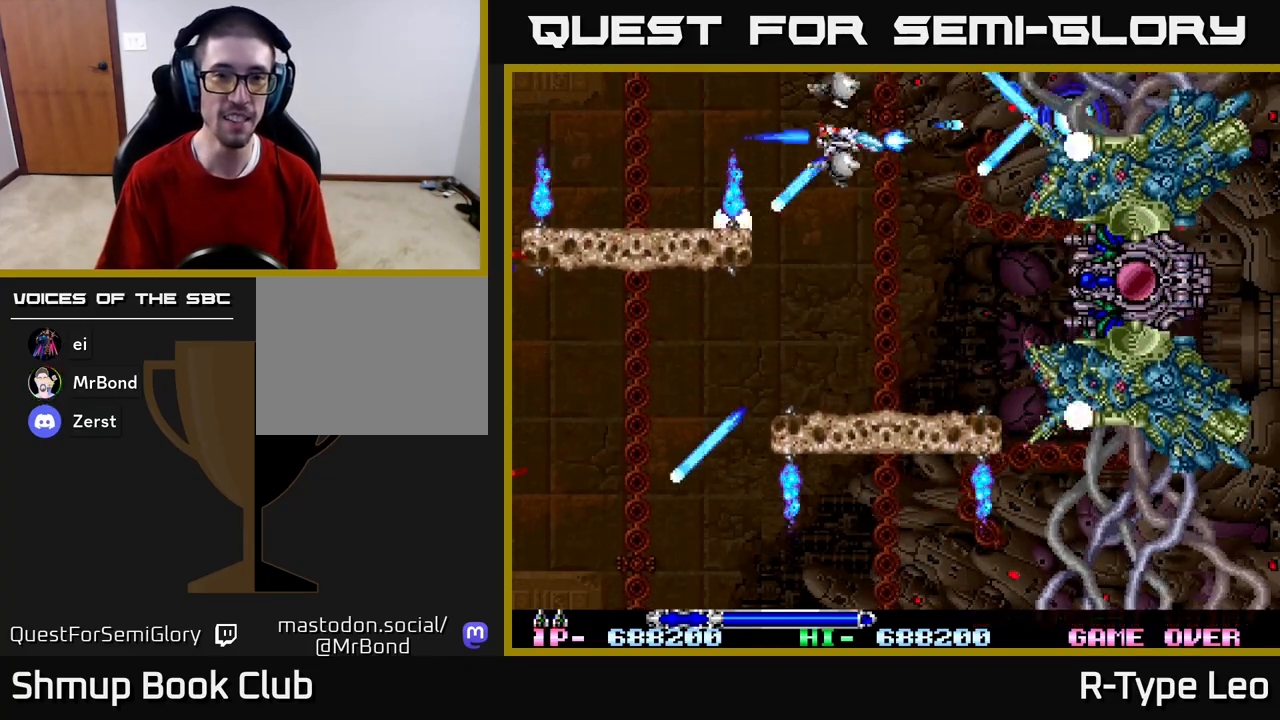
{"buttons": ["R2", "DPAD_LEFT"], "left_stick": "center", "right_stick": "center", "events": [[117, "DPAD_RIGHT", "up"], [150, "DPAD_LEFT", "down"], [400, "DPAD_DOWN", "up"]]}
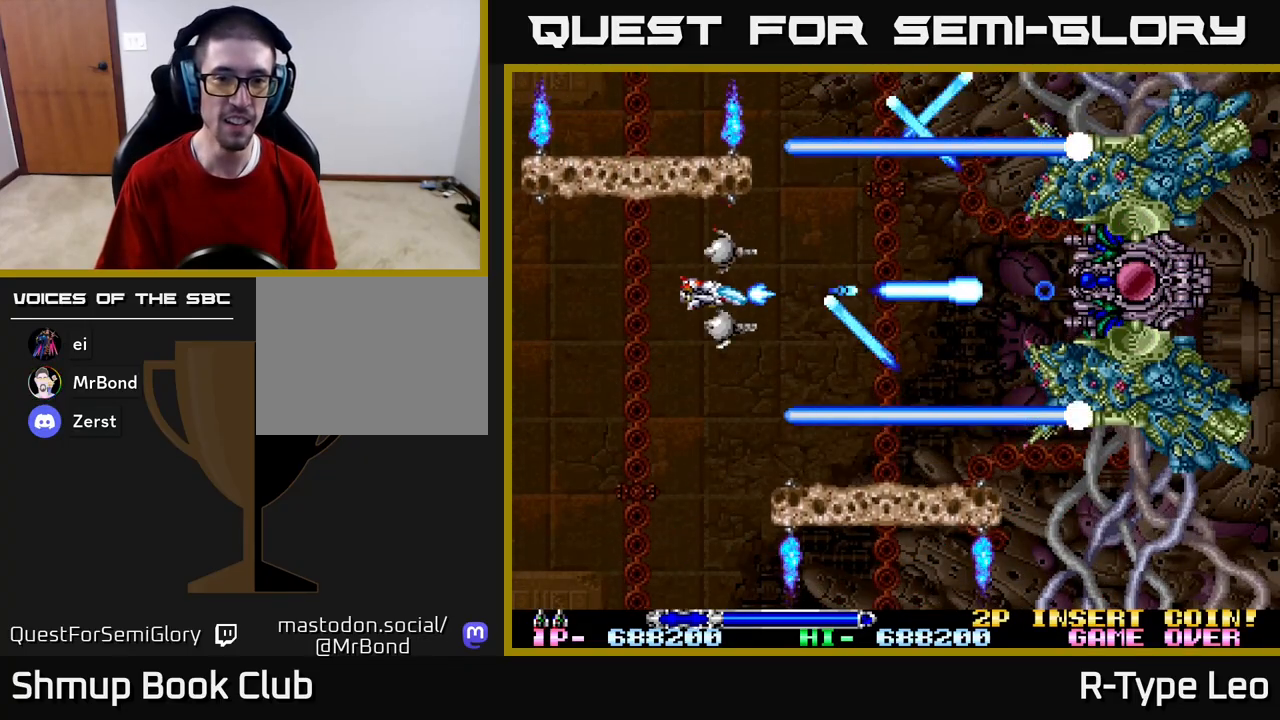
{"buttons": ["R2"], "left_stick": "center", "right_stick": "center", "events": [[100, "DPAD_LEFT", "up"]]}
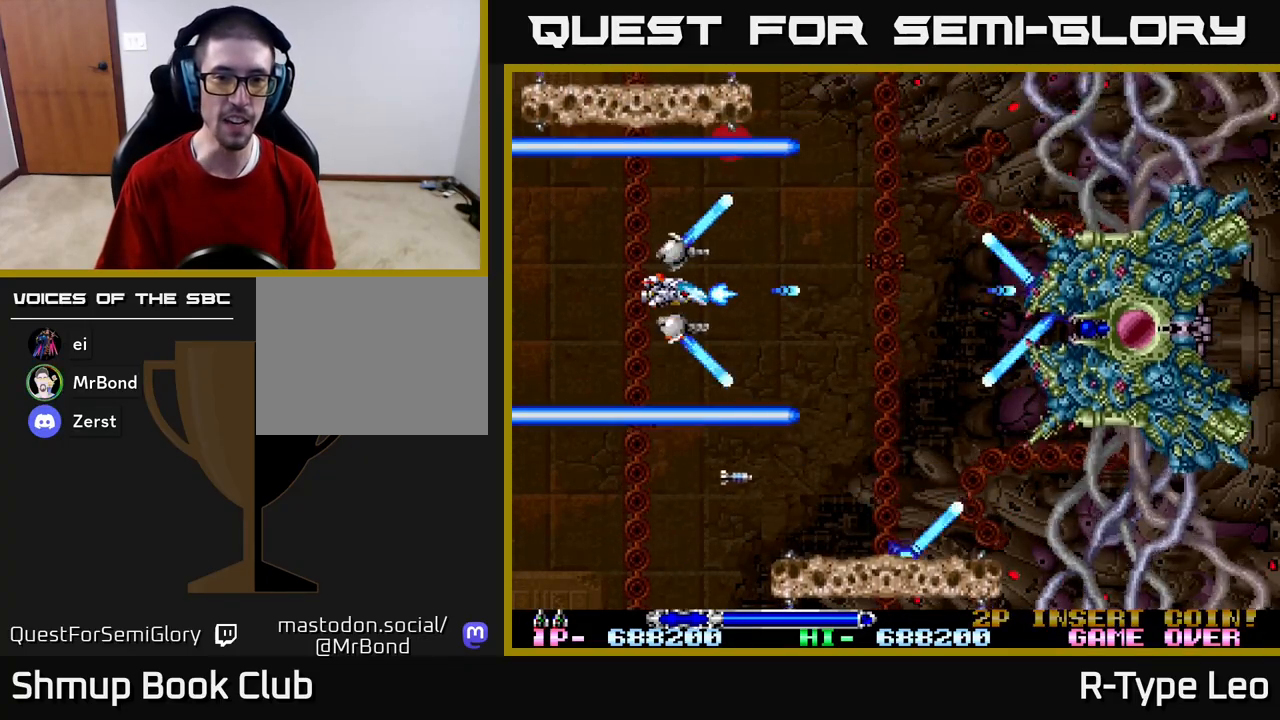
{"buttons": ["R2"], "left_stick": "center", "right_stick": "center", "events": [[233, "DPAD_DOWN", "down"], [333, "DPAD_DOWN", "up"]]}
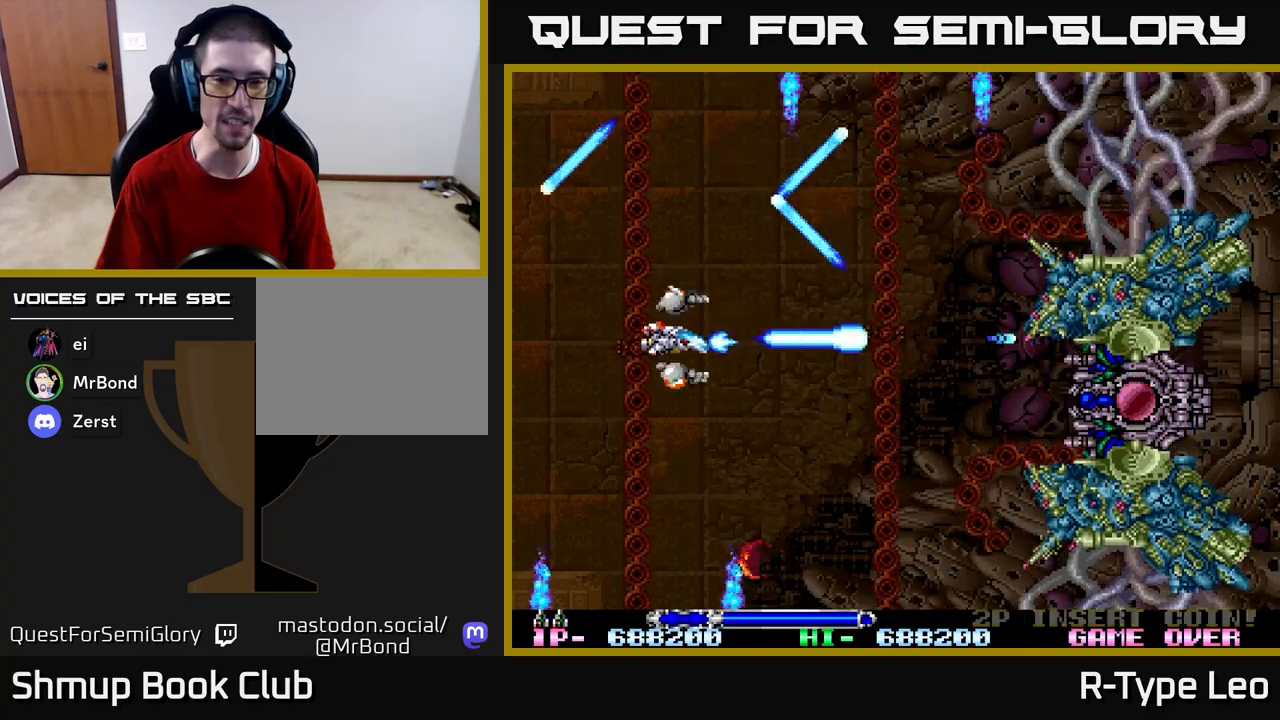
{"buttons": ["R2", "DPAD_UP", "DPAD_LEFT"], "left_stick": "center", "right_stick": "center", "events": [[167, "DPAD_LEFT", "down"], [183, "DPAD_UP", "down"]]}
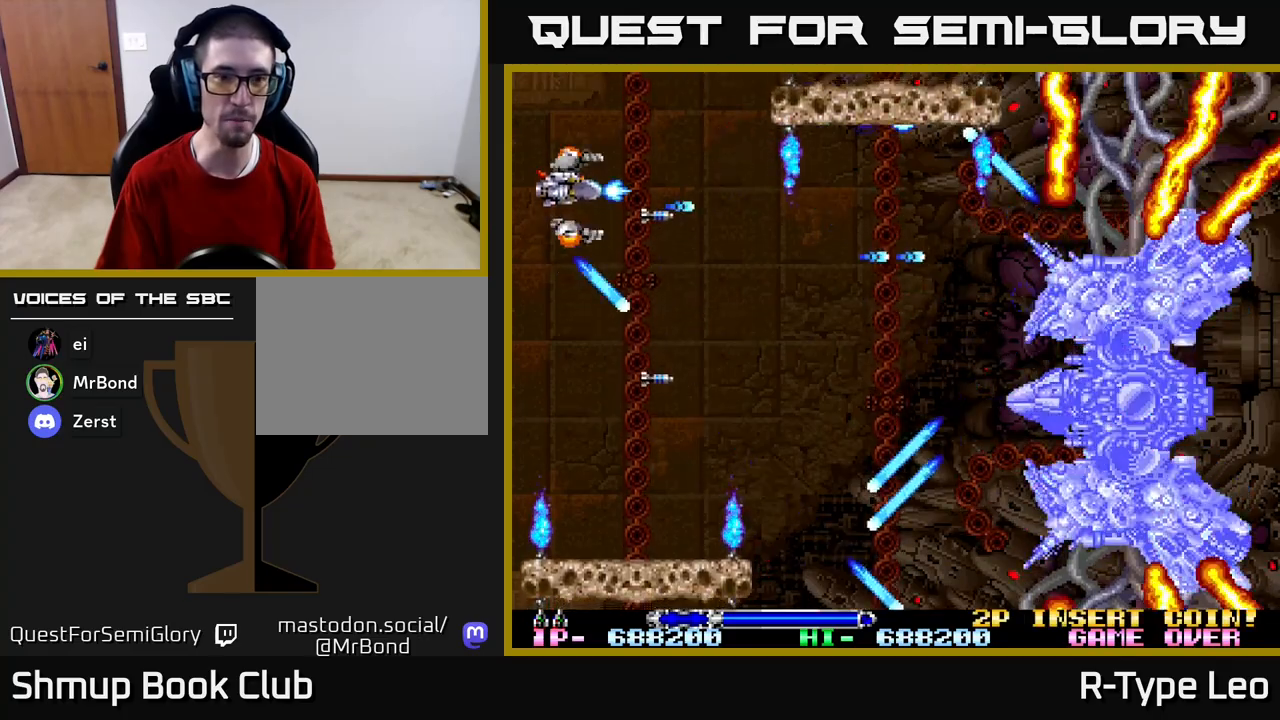
{"buttons": ["R2"], "left_stick": "center", "right_stick": "center", "events": [[33, "DPAD_LEFT", "up"], [67, "DPAD_UP", "up"], [133, "DPAD_LEFT", "down"], [283, "DPAD_UP", "down"], [417, "DPAD_UP", "up"], [467, "DPAD_LEFT", "up"]]}
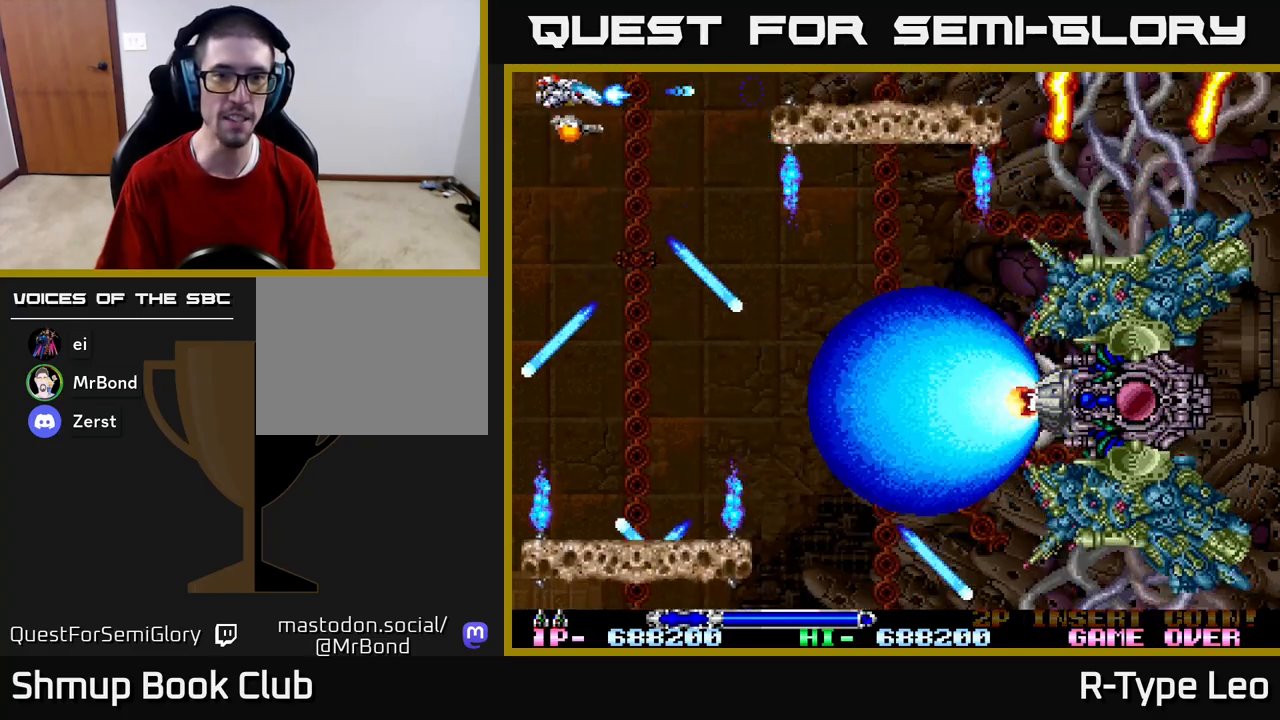
{"buttons": ["R2"], "left_stick": "center", "right_stick": "center", "events": []}
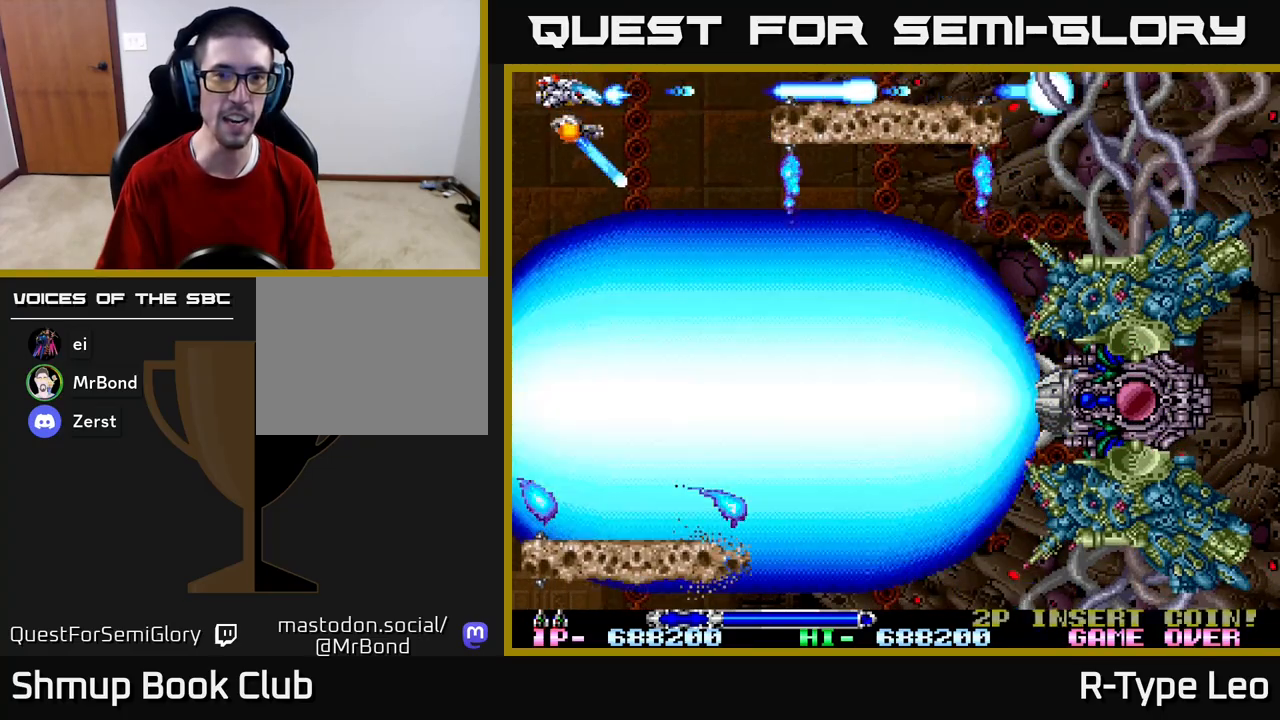
{"buttons": ["R2"], "left_stick": "center", "right_stick": "center", "events": []}
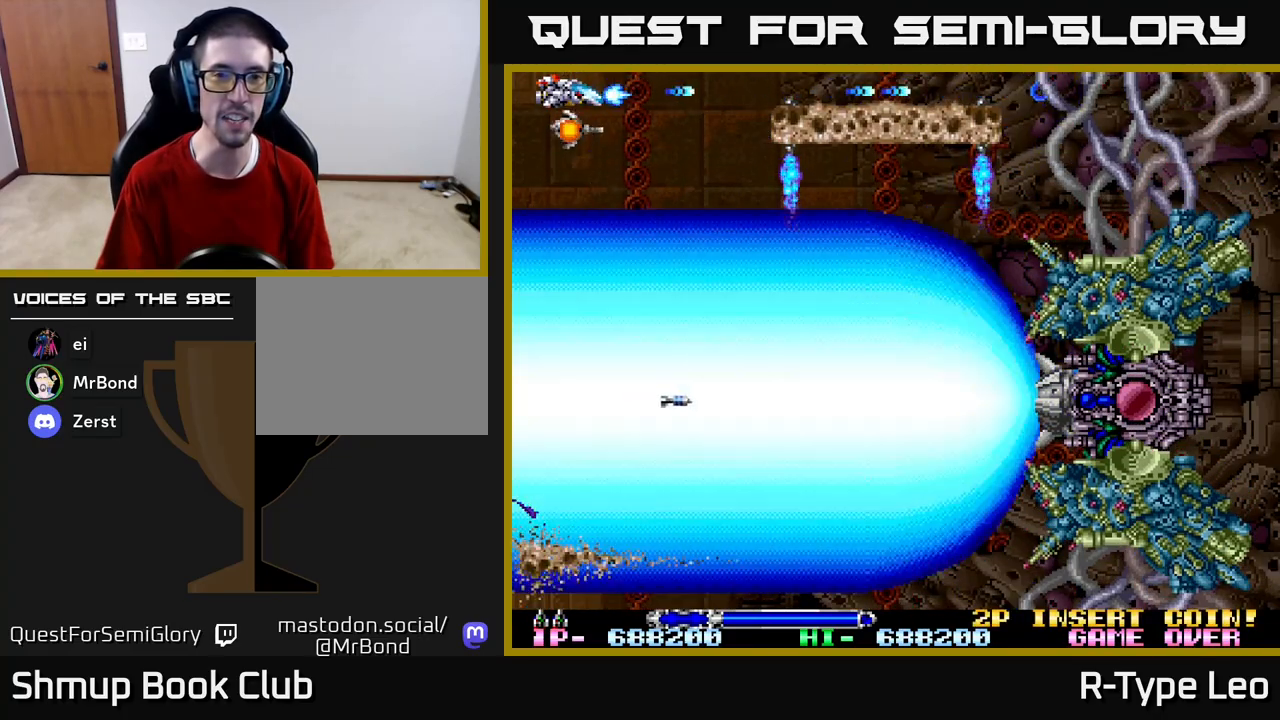
{"buttons": ["R2"], "left_stick": "center", "right_stick": "center", "events": [[50, "DPAD_RIGHT", "down"], [150, "DPAD_DOWN", "down"], [200, "X", "down"], [217, "DPAD_DOWN", "up"], [217, "DPAD_LEFT", "down"], [217, "DPAD_RIGHT", "up"], [300, "DPAD_LEFT", "up"], [300, "X", "up"]]}
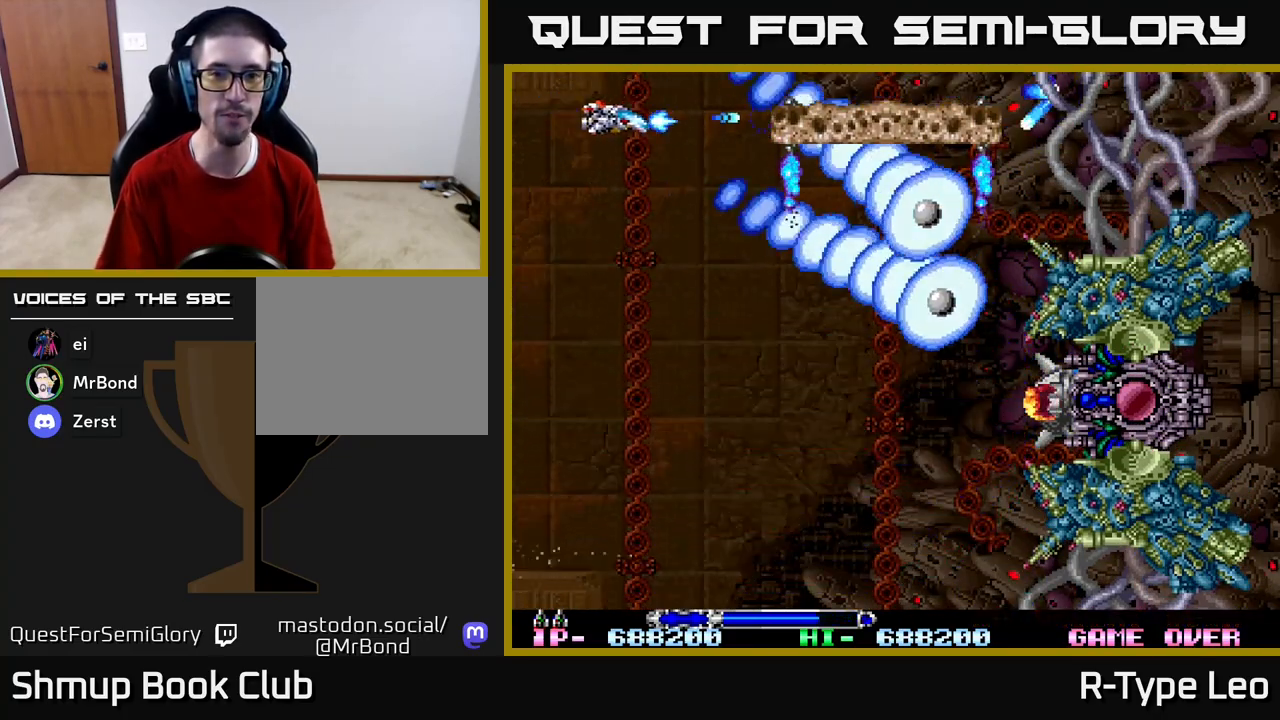
{"buttons": ["R2"], "left_stick": "center", "right_stick": "center", "events": [[133, "DPAD_DOWN", "down"], [167, "DPAD_LEFT", "down"], [283, "DPAD_LEFT", "up"], [317, "DPAD_DOWN", "up"]]}
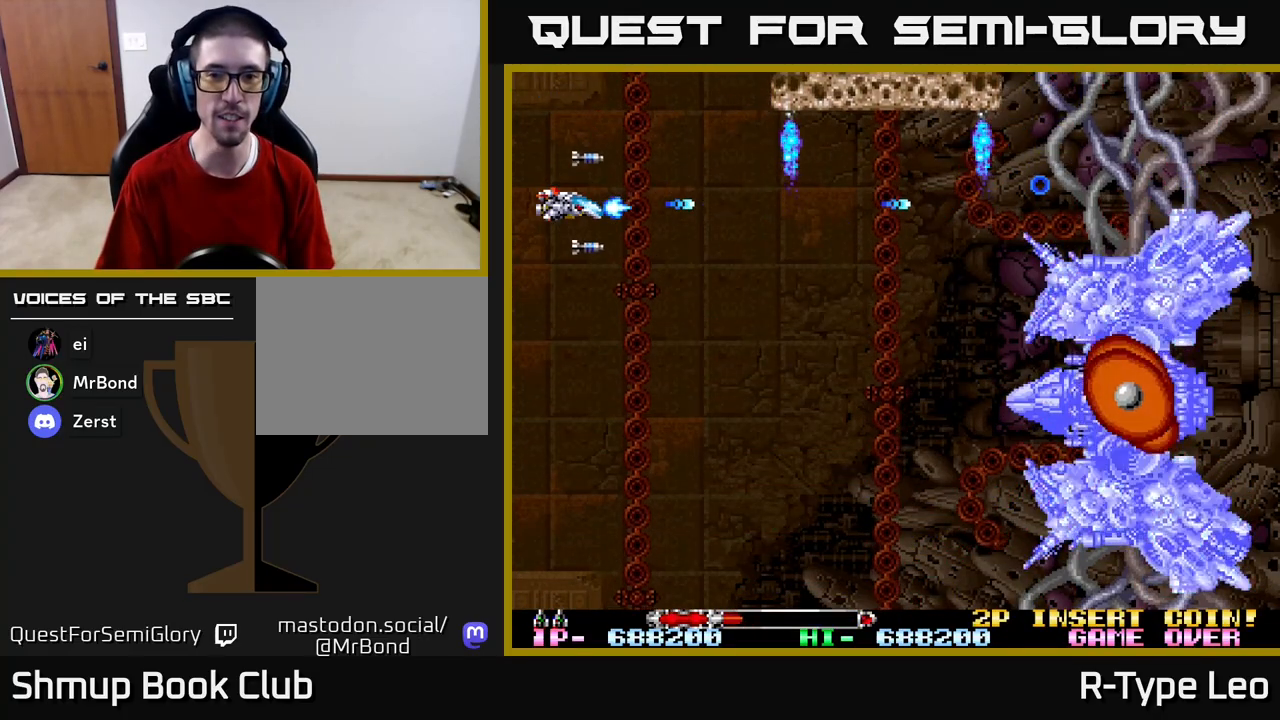
{"buttons": ["R2", "DPAD_DOWN", "DPAD_RIGHT"], "left_stick": "center", "right_stick": "center", "events": [[283, "DPAD_DOWN", "down"], [333, "DPAD_RIGHT", "down"], [383, "X", "down"], [483, "X", "up"]]}
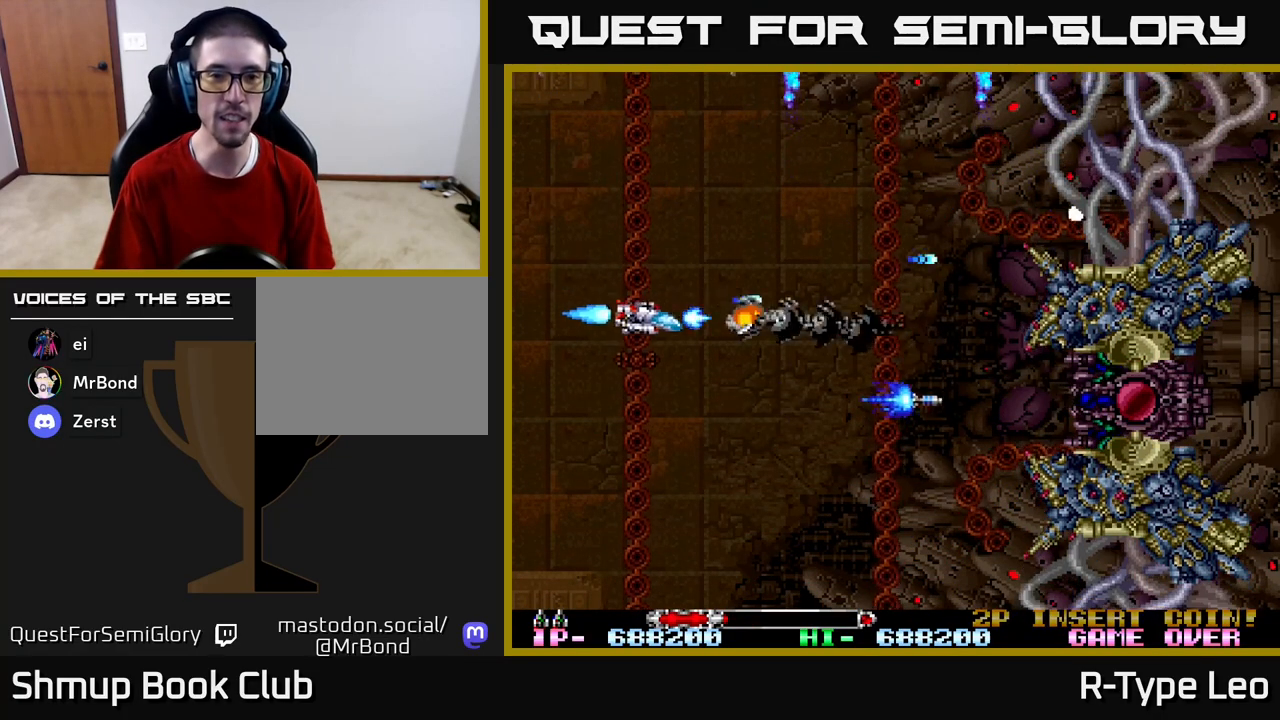
{"buttons": ["R2"], "left_stick": "center", "right_stick": "center", "events": [[33, "DPAD_DOWN", "up"], [83, "DPAD_RIGHT", "up"], [317, "DPAD_DOWN", "down"], [467, "DPAD_DOWN", "up"]]}
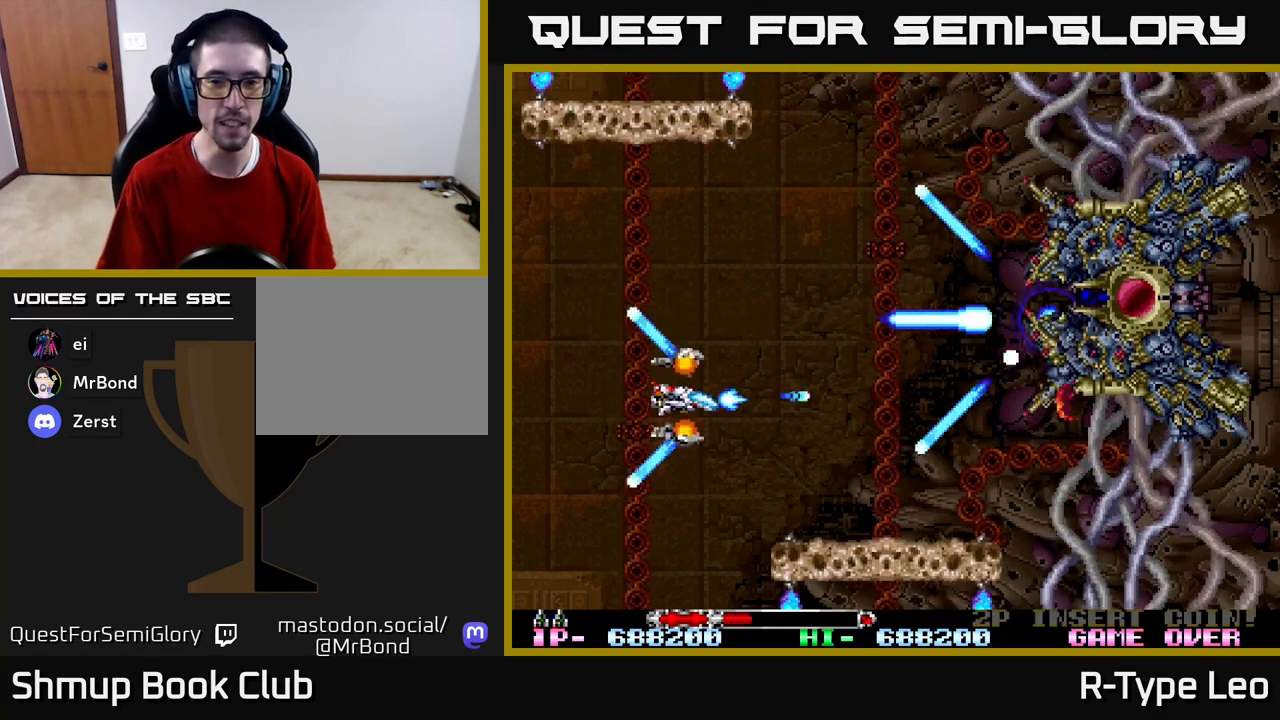
{"buttons": ["R2", "DPAD_LEFT"], "left_stick": "center", "right_stick": "center", "events": [[100, "DPAD_LEFT", "down"], [100, "DPAD_UP", "down"], [183, "DPAD_LEFT", "up"], [267, "DPAD_UP", "up"], [450, "DPAD_LEFT", "down"]]}
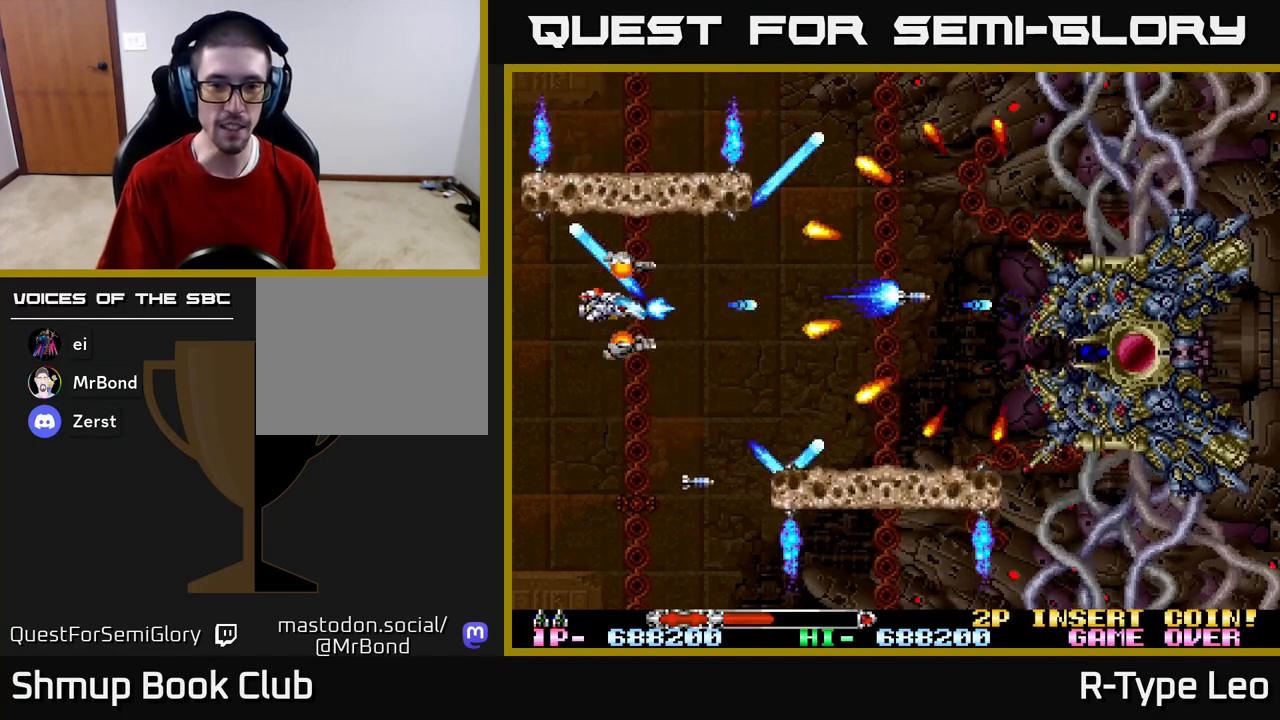
{"buttons": ["R2"], "left_stick": "center", "right_stick": "center", "events": [[100, "DPAD_DOWN", "down"], [100, "DPAD_LEFT", "up"], [267, "DPAD_DOWN", "up"], [383, "DPAD_DOWN", "down"], [467, "DPAD_DOWN", "up"]]}
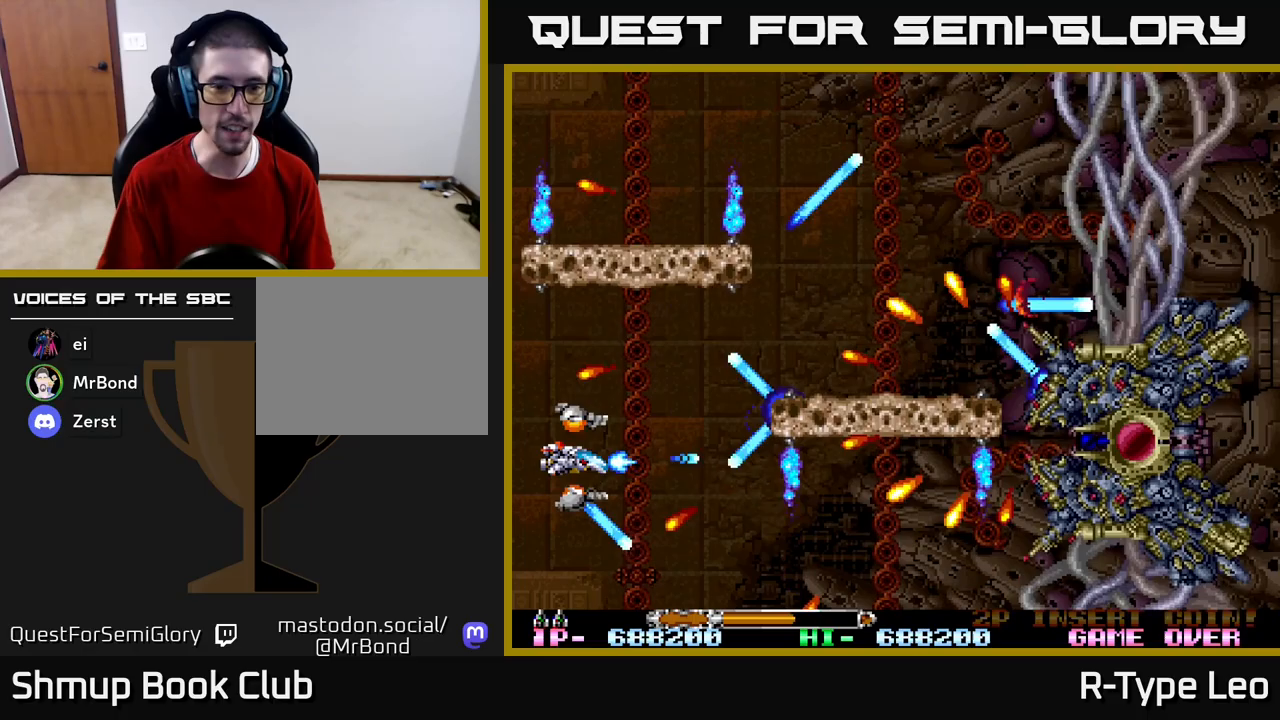
{"buttons": ["R2"], "left_stick": "center", "right_stick": "center", "events": [[283, "DPAD_DOWN", "down"], [450, "DPAD_DOWN", "up"]]}
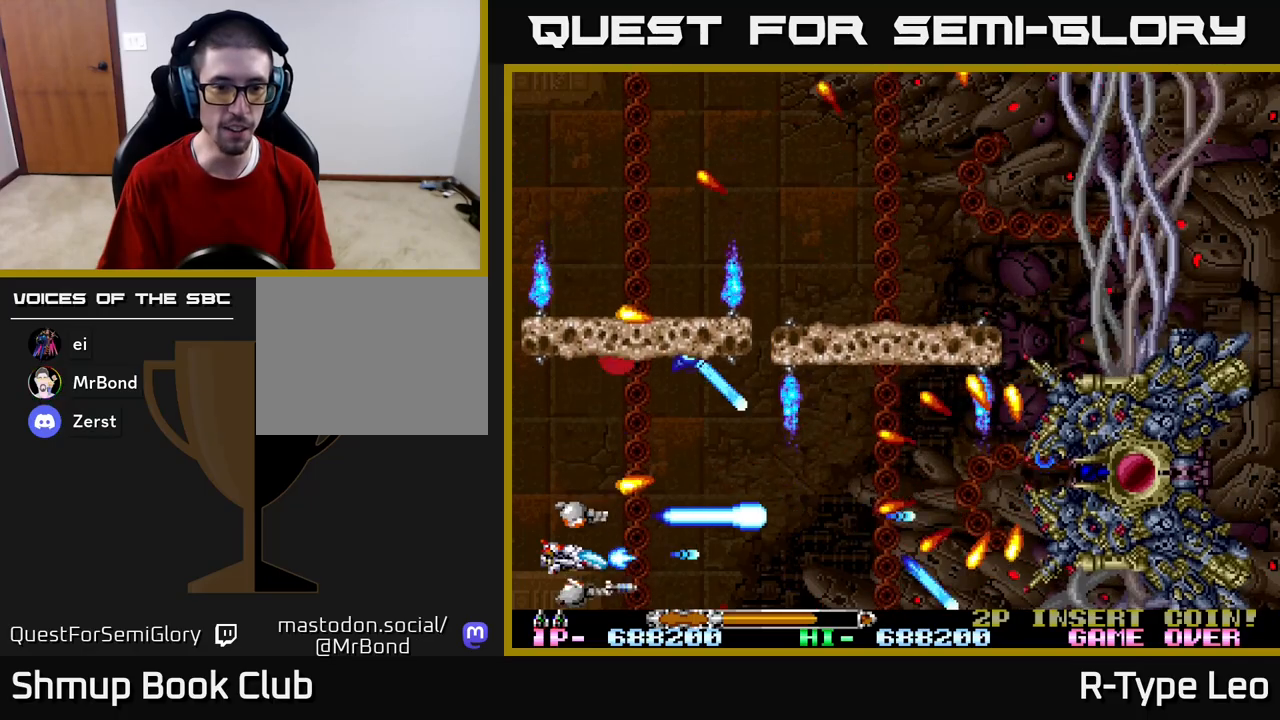
{"buttons": ["R2"], "left_stick": "center", "right_stick": "center", "events": [[100, "DPAD_DOWN", "down"], [150, "DPAD_RIGHT", "down"], [183, "DPAD_DOWN", "up"], [200, "DPAD_RIGHT", "up"]]}
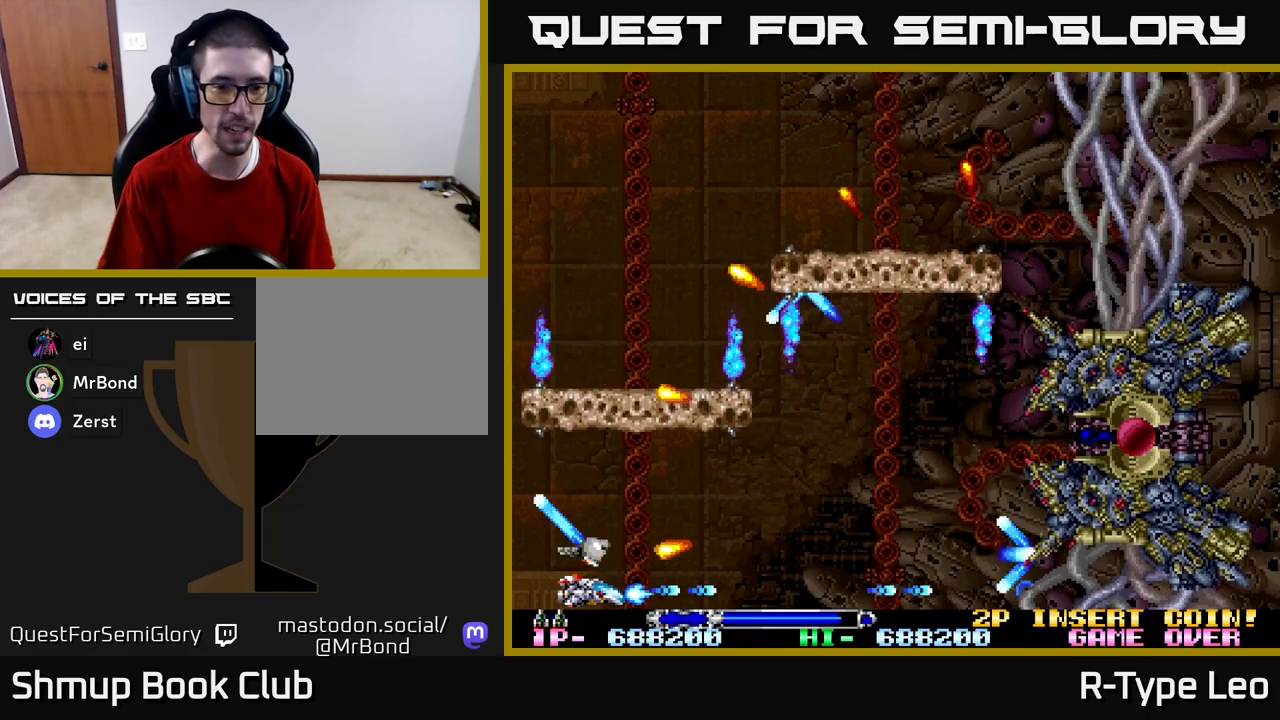
{"buttons": ["R2", "DPAD_UP"], "left_stick": "center", "right_stick": "center", "events": [[50, "DPAD_DOWN", "down"], [50, "DPAD_RIGHT", "down"], [67, "DPAD_DOWN", "up"], [367, "DPAD_UP", "down"], [500, "DPAD_RIGHT", "up"]]}
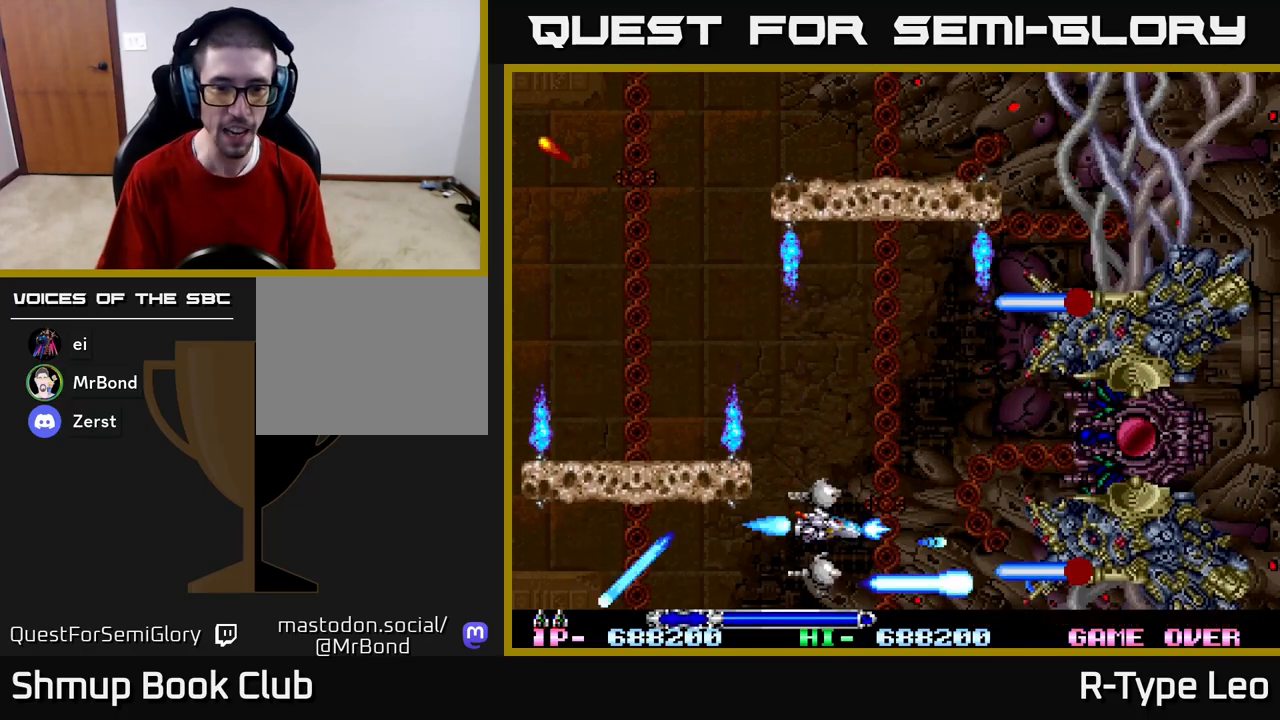
{"buttons": ["R2"], "left_stick": "center", "right_stick": "center", "events": [[233, "DPAD_LEFT", "down"], [300, "DPAD_UP", "up"], [367, "DPAD_LEFT", "up"]]}
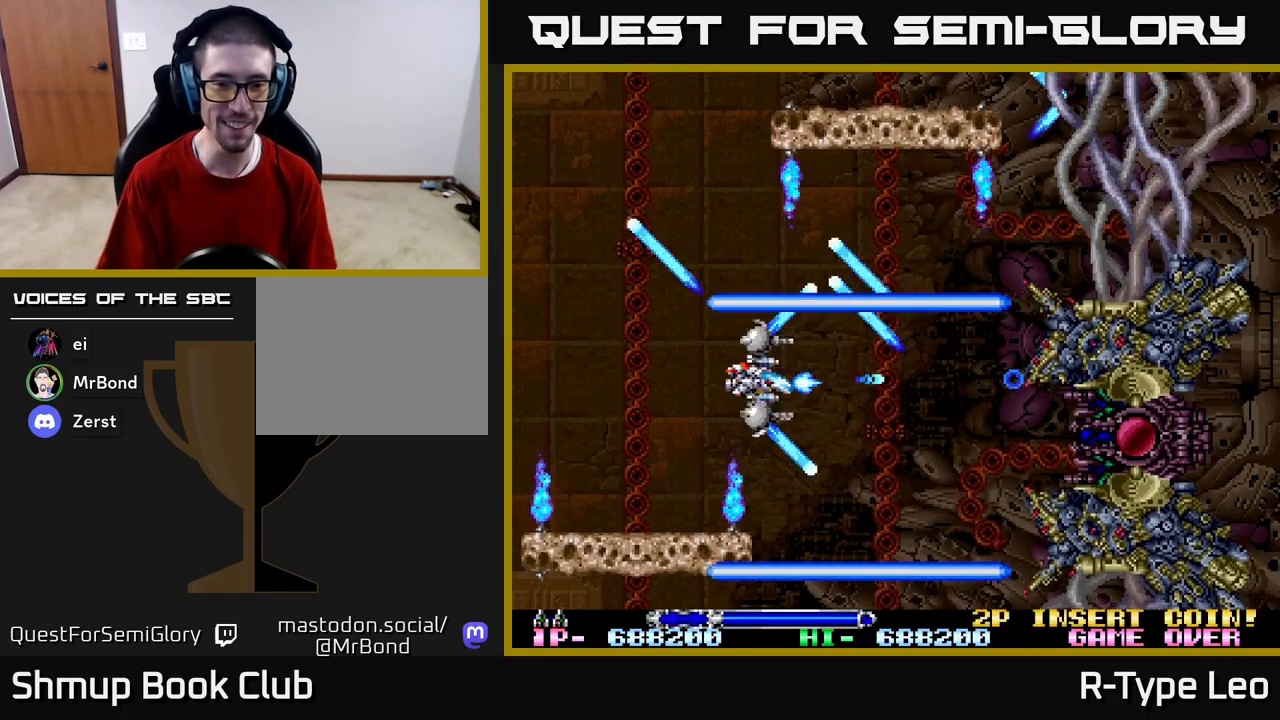
{"buttons": ["R2"], "left_stick": "center", "right_stick": "center", "events": [[217, "DPAD_DOWN", "down"], [300, "DPAD_DOWN", "up"]]}
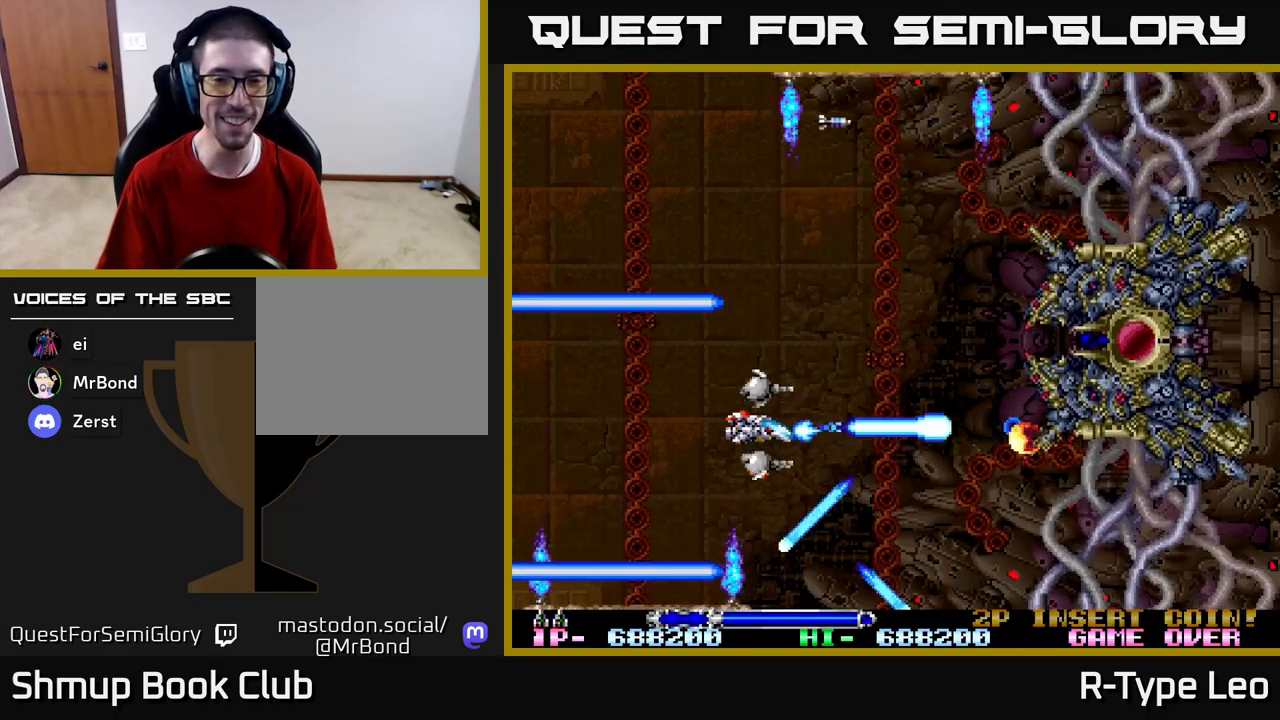
{"buttons": ["R2", "DPAD_LEFT"], "left_stick": "center", "right_stick": "center", "events": [[50, "DPAD_UP", "down"], [183, "DPAD_UP", "up"], [317, "DPAD_UP", "down"], [383, "DPAD_UP", "up"], [483, "DPAD_LEFT", "down"]]}
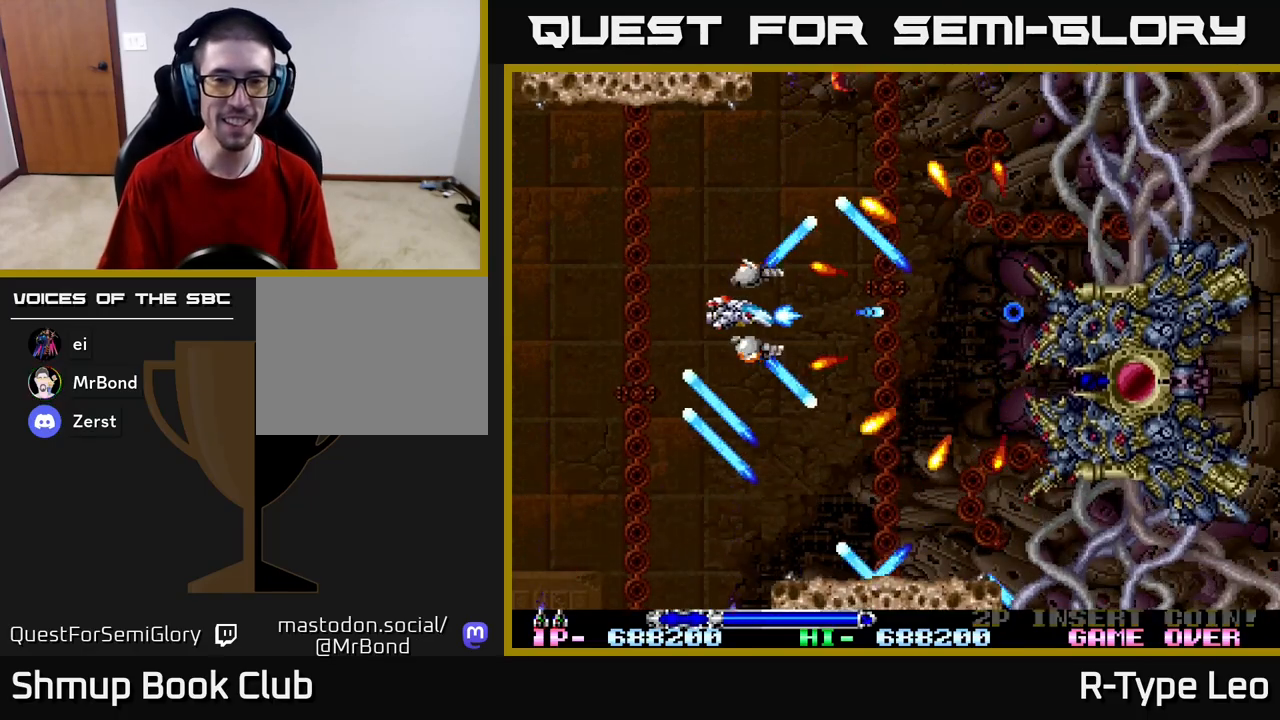
{"buttons": ["R2", "DPAD_DOWN", "DPAD_RIGHT"], "left_stick": "center", "right_stick": "center", "events": [[167, "DPAD_LEFT", "up"], [333, "DPAD_RIGHT", "down"], [417, "DPAD_DOWN", "down"]]}
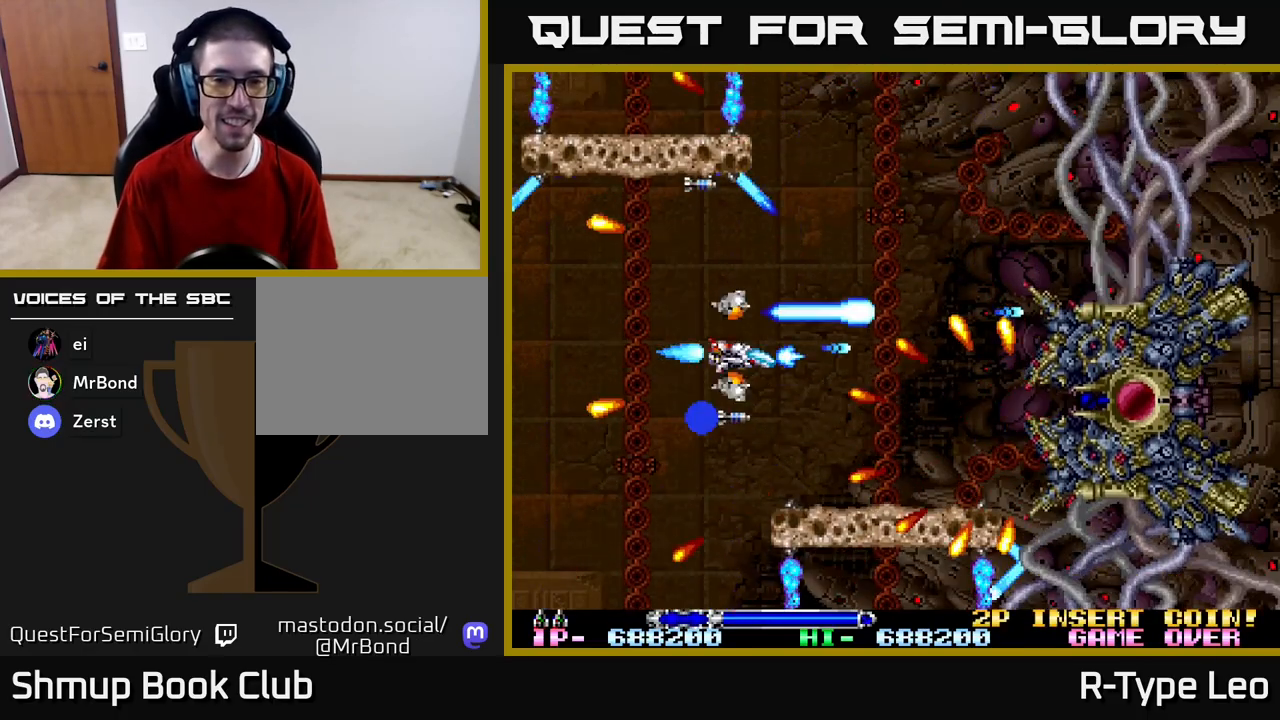
{"buttons": ["R2", "DPAD_RIGHT"], "left_stick": "center", "right_stick": "center", "events": [[17, "DPAD_DOWN", "up"], [50, "DPAD_RIGHT", "up"], [133, "DPAD_UP", "down"], [150, "DPAD_RIGHT", "down"], [233, "DPAD_RIGHT", "up"], [433, "DPAD_RIGHT", "down"], [483, "DPAD_UP", "up"]]}
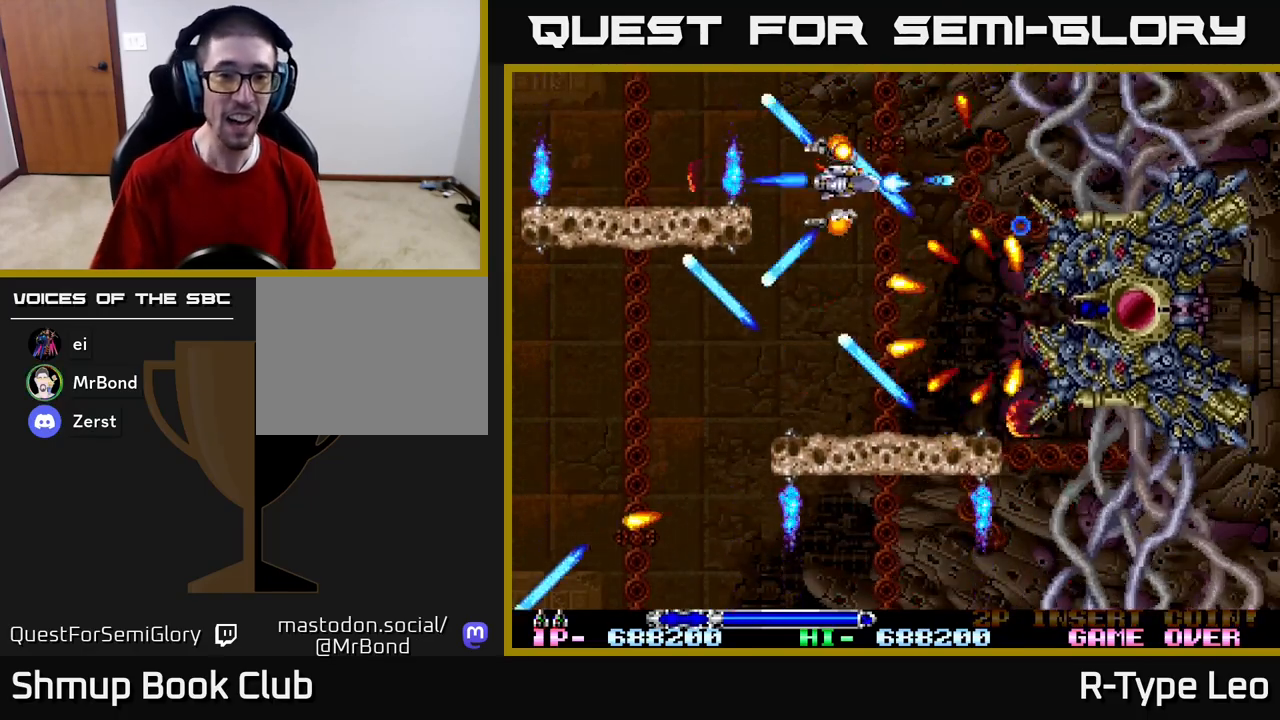
{"buttons": ["R2", "DPAD_UP", "DPAD_LEFT"], "left_stick": "center", "right_stick": "center", "events": [[33, "DPAD_UP", "down"], [83, "DPAD_RIGHT", "up"], [117, "DPAD_LEFT", "down"], [150, "DPAD_UP", "up"], [267, "DPAD_LEFT", "up"], [283, "DPAD_LEFT", "down"], [333, "DPAD_LEFT", "up"], [383, "DPAD_LEFT", "down"], [383, "DPAD_UP", "down"]]}
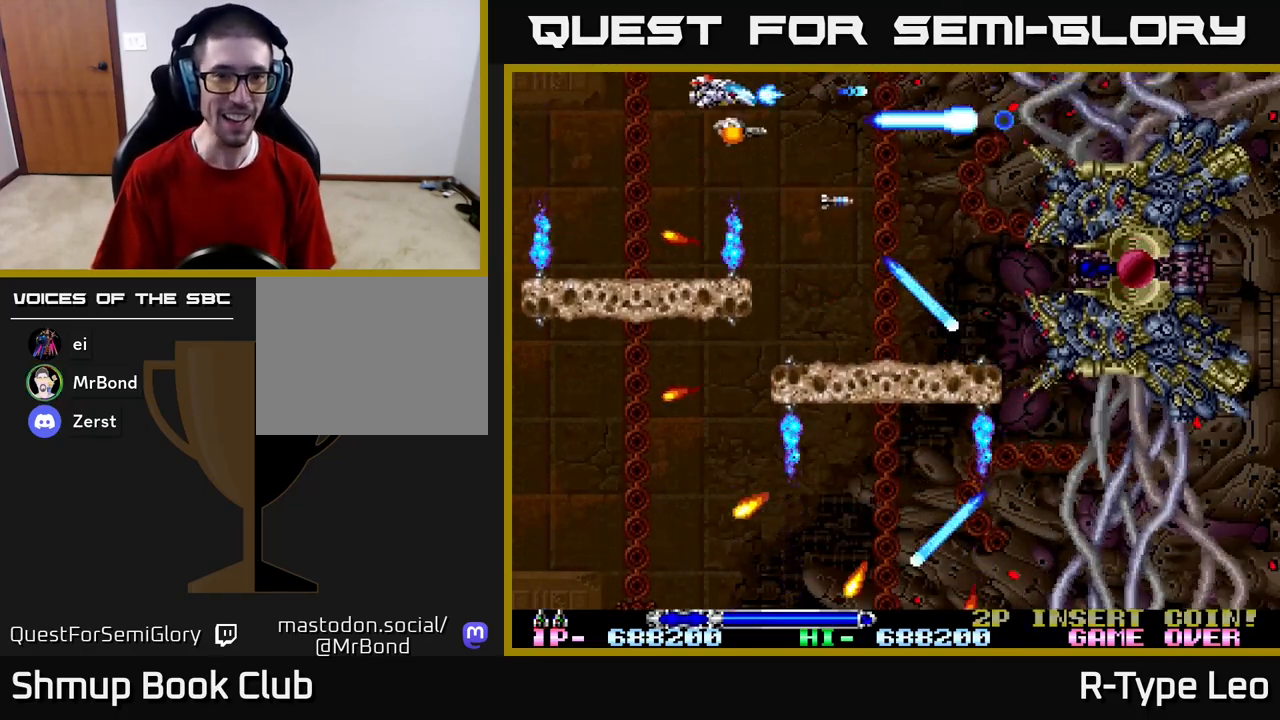
{"buttons": ["R2"], "left_stick": "center", "right_stick": "center", "events": [[100, "DPAD_UP", "up"], [200, "DPAD_LEFT", "up"], [217, "DPAD_DOWN", "down"], [267, "DPAD_RIGHT", "down"], [317, "DPAD_RIGHT", "up"], [417, "DPAD_DOWN", "up"]]}
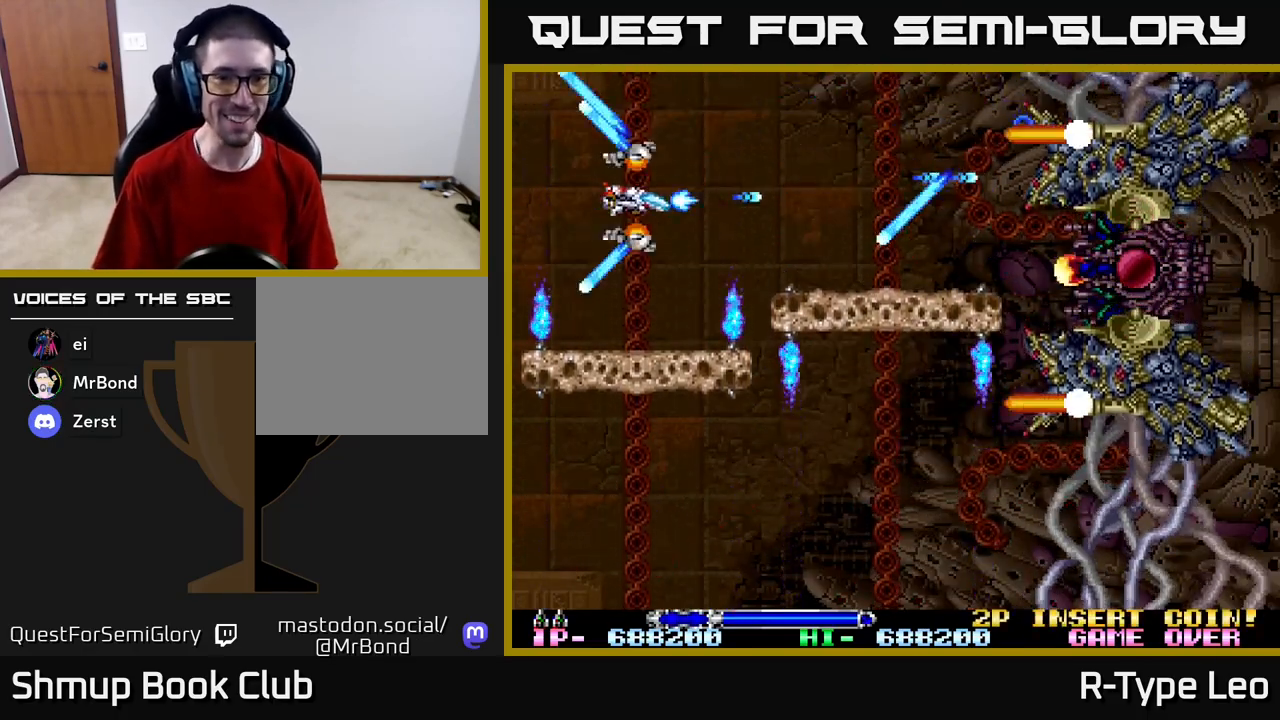
{"buttons": ["R2"], "left_stick": "center", "right_stick": "center", "events": [[133, "DPAD_DOWN", "down"], [217, "DPAD_DOWN", "up"], [400, "DPAD_DOWN", "down"], [450, "DPAD_DOWN", "up"]]}
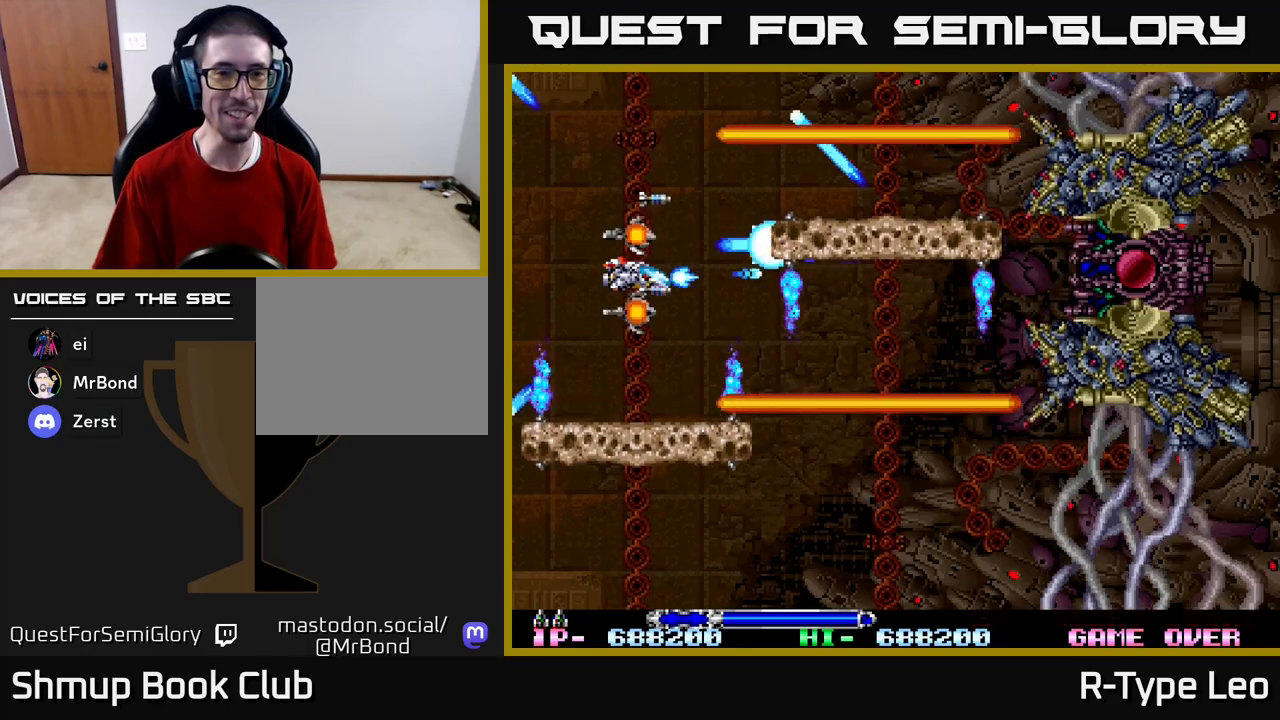
{"buttons": ["R2"], "left_stick": "center", "right_stick": "center", "events": []}